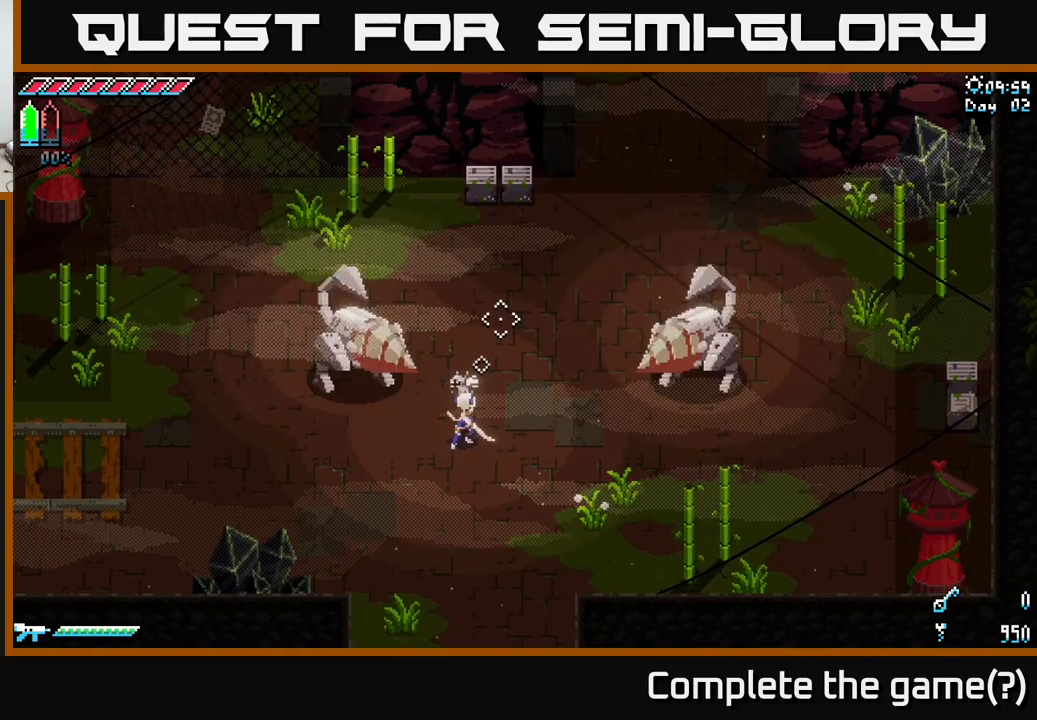
Gameplay with a controller (Xbox layout); each line is a JSON object with the inputs held at the frame after it. "events" lists button and stick changes between this image and that frame as [ms after this image, input, new state], when the widget could be followed in between.
{"buttons": ["R2"], "left_stick": "up-left", "right_stick": "center", "events": [[17, "R2", "down"], [117, "R2", "up"], [234, "R2", "down"], [350, "R2", "up"], [467, "R2", "down"]]}
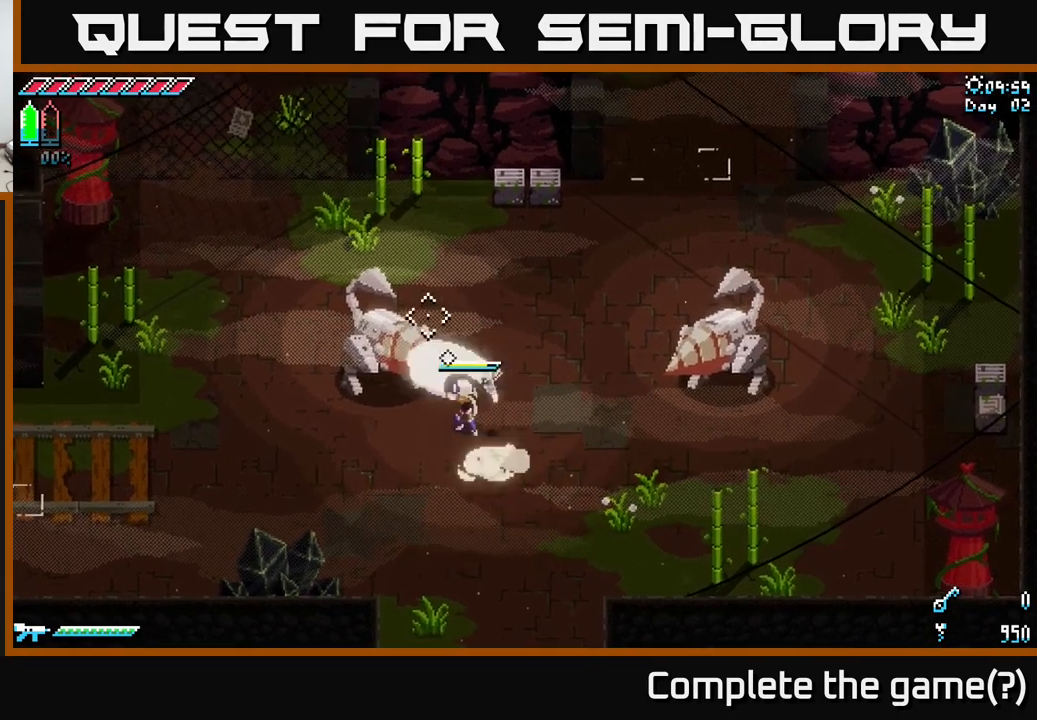
{"buttons": ["R2"], "left_stick": "center", "right_stick": "center", "events": [[50, "R2", "up"], [150, "R2", "down"], [217, "left_stick", "center"], [234, "R2", "up"], [350, "R2", "down"], [434, "R2", "up"], [500, "R2", "down"]]}
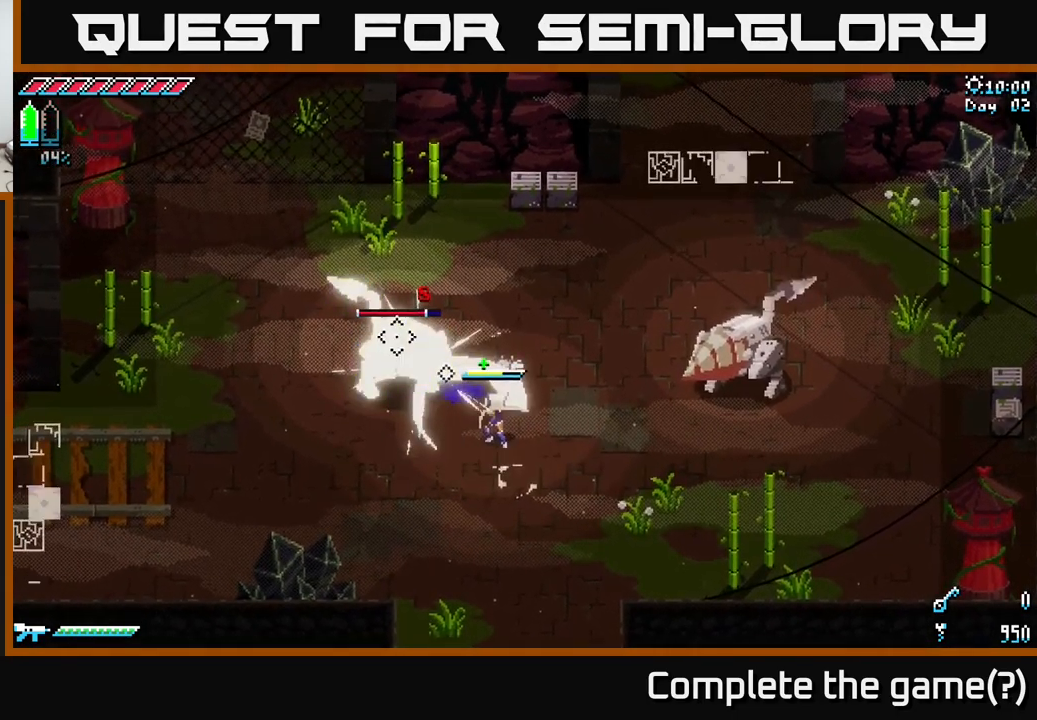
{"buttons": [], "left_stick": "down", "right_stick": "center", "events": [[100, "R2", "up"], [267, "R2", "down"], [384, "R2", "up"], [484, "left_stick", "down"]]}
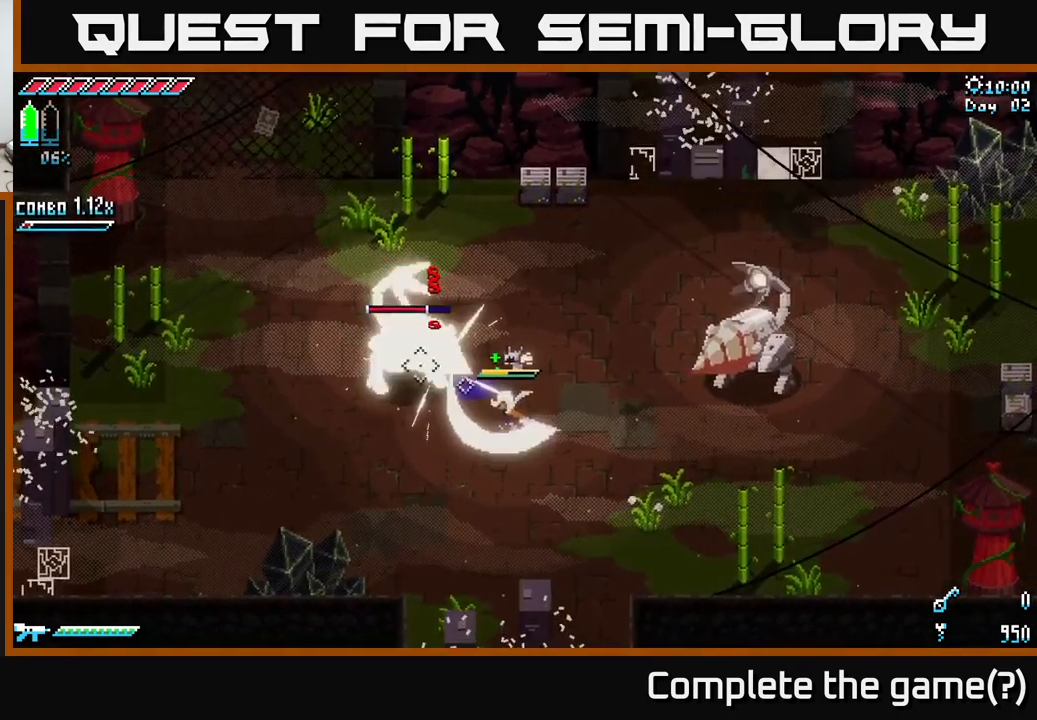
{"buttons": [], "left_stick": "right", "right_stick": "center", "events": [[284, "left_stick", "right"]]}
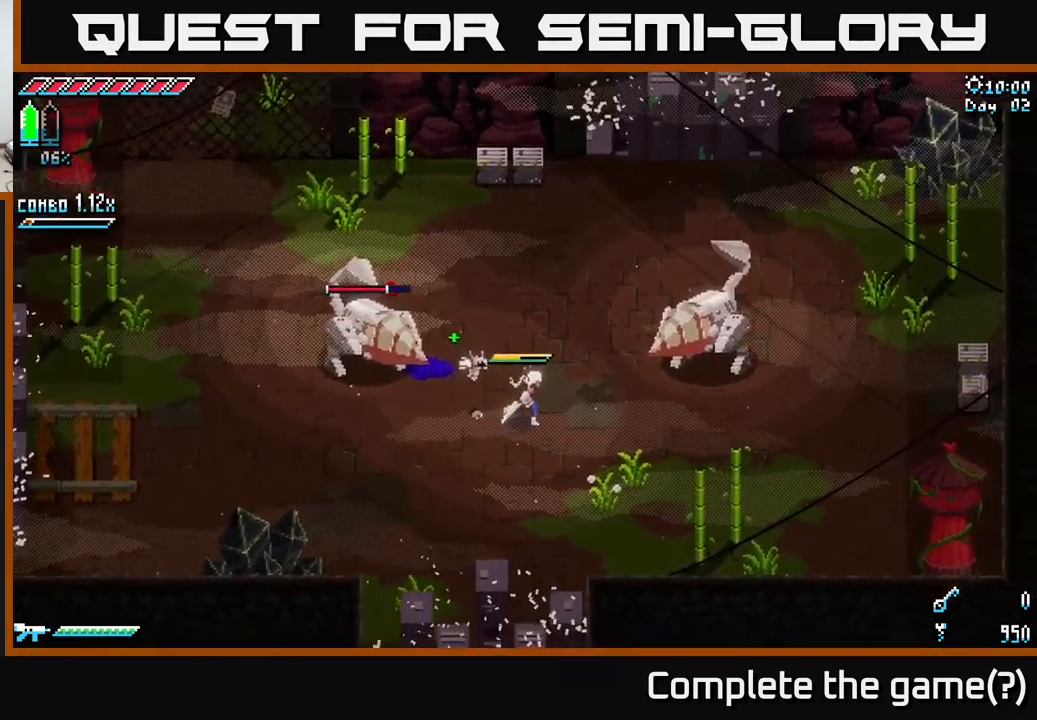
{"buttons": [], "left_stick": "down-left", "right_stick": "center", "events": [[84, "left_stick", "center"], [417, "left_stick", "down-left"]]}
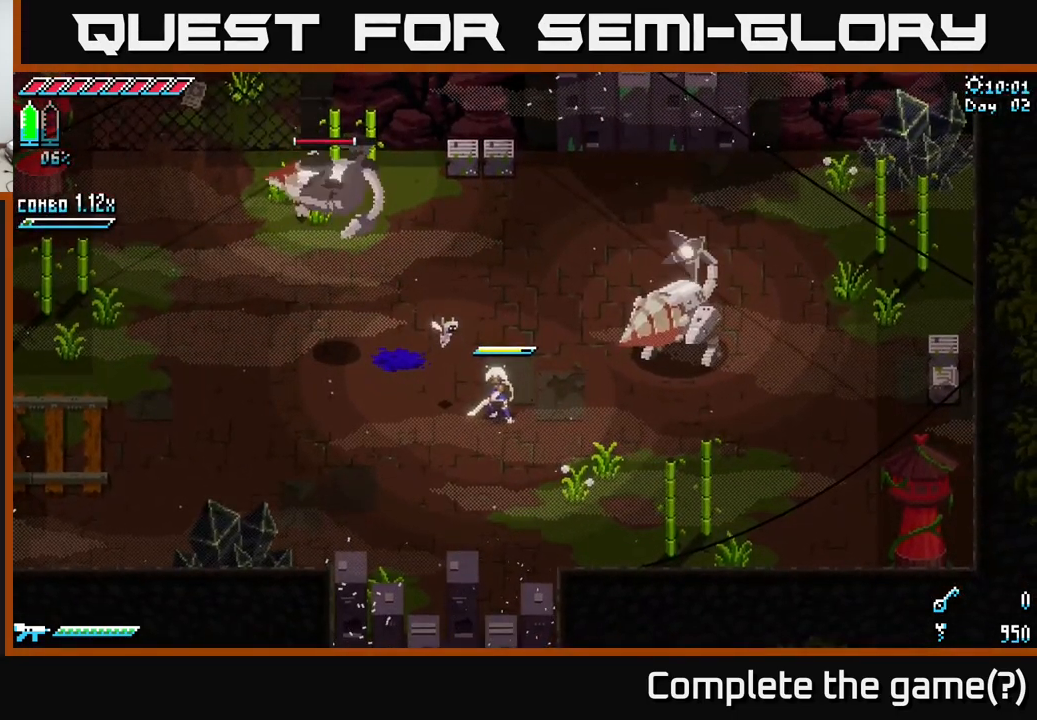
{"buttons": ["X"], "left_stick": "right", "right_stick": "center", "events": [[300, "left_stick", "down"], [484, "left_stick", "right"], [500, "X", "down"]]}
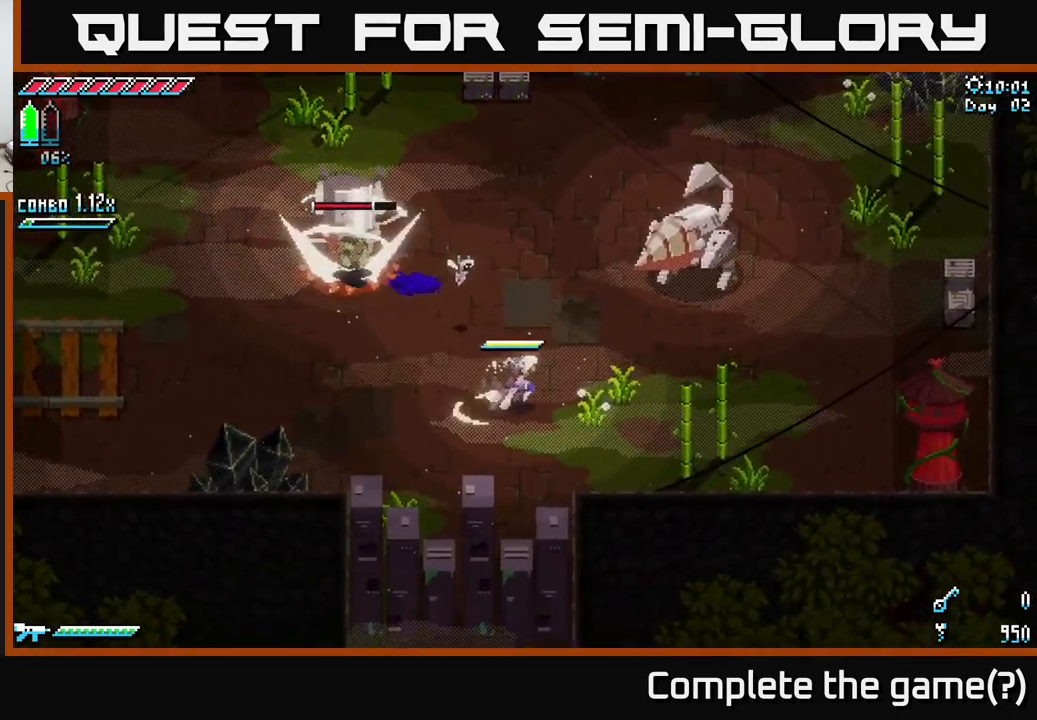
{"buttons": [], "left_stick": "up-right", "right_stick": "center", "events": [[34, "left_stick", "up-right"], [134, "A", "down"], [250, "R2", "down"], [284, "A", "up"], [300, "X", "up"], [367, "R2", "up"]]}
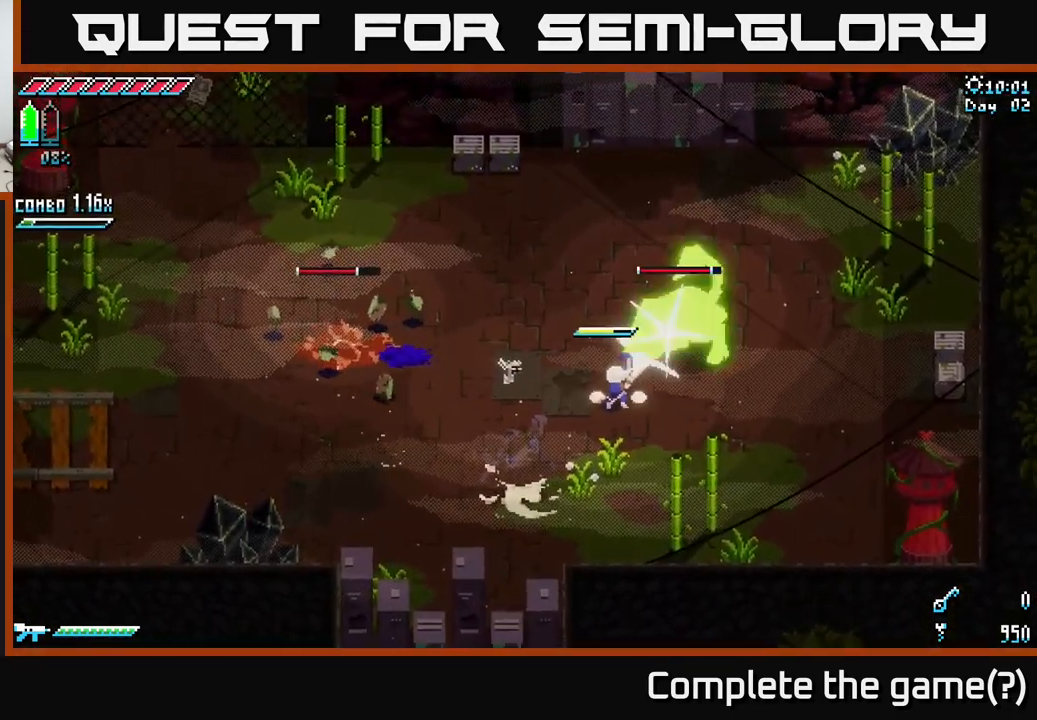
{"buttons": [], "left_stick": "up-right", "right_stick": "center", "events": [[217, "left_stick", "center"], [334, "left_stick", "up"], [367, "R2", "down"], [501, "R2", "up"], [501, "left_stick", "up-right"]]}
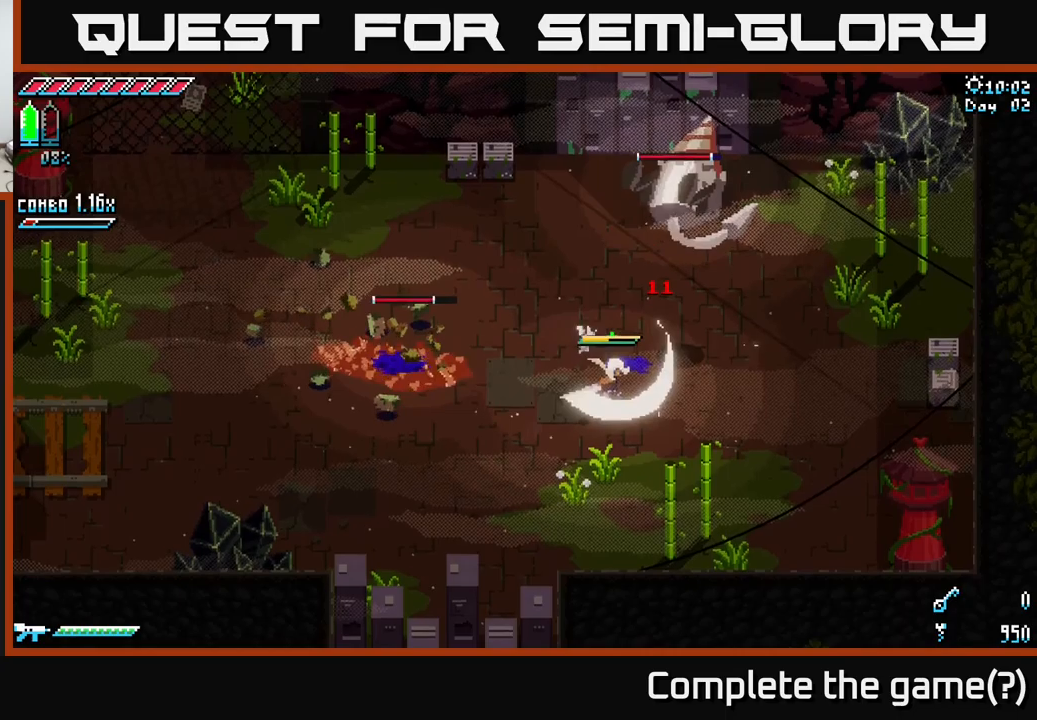
{"buttons": ["X"], "left_stick": "left", "right_stick": "center", "events": [[250, "left_stick", "center"], [333, "left_stick", "left"], [383, "X", "down"]]}
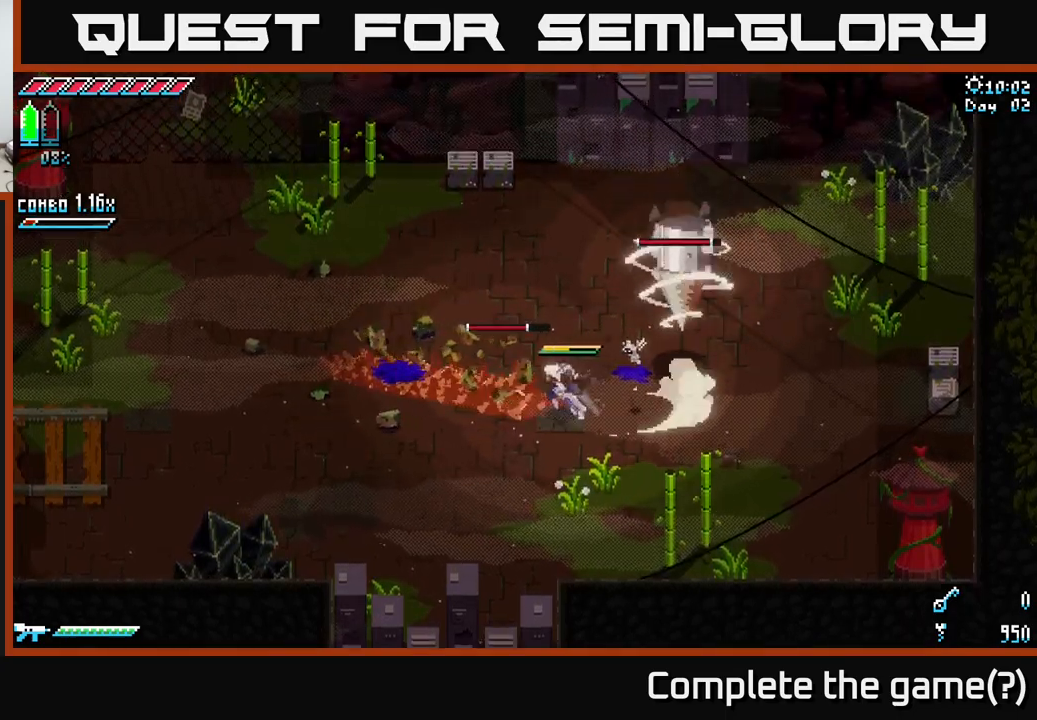
{"buttons": [], "left_stick": "left", "right_stick": "center", "events": [[483, "X", "up"]]}
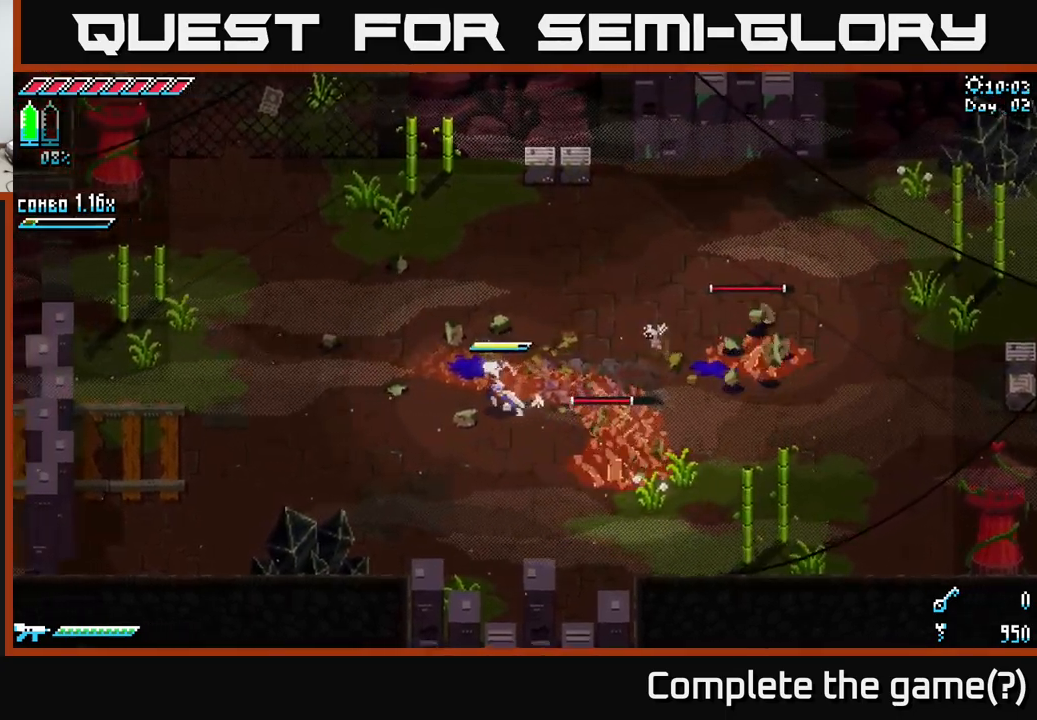
{"buttons": [], "left_stick": "center", "right_stick": "center", "events": [[150, "left_stick", "center"]]}
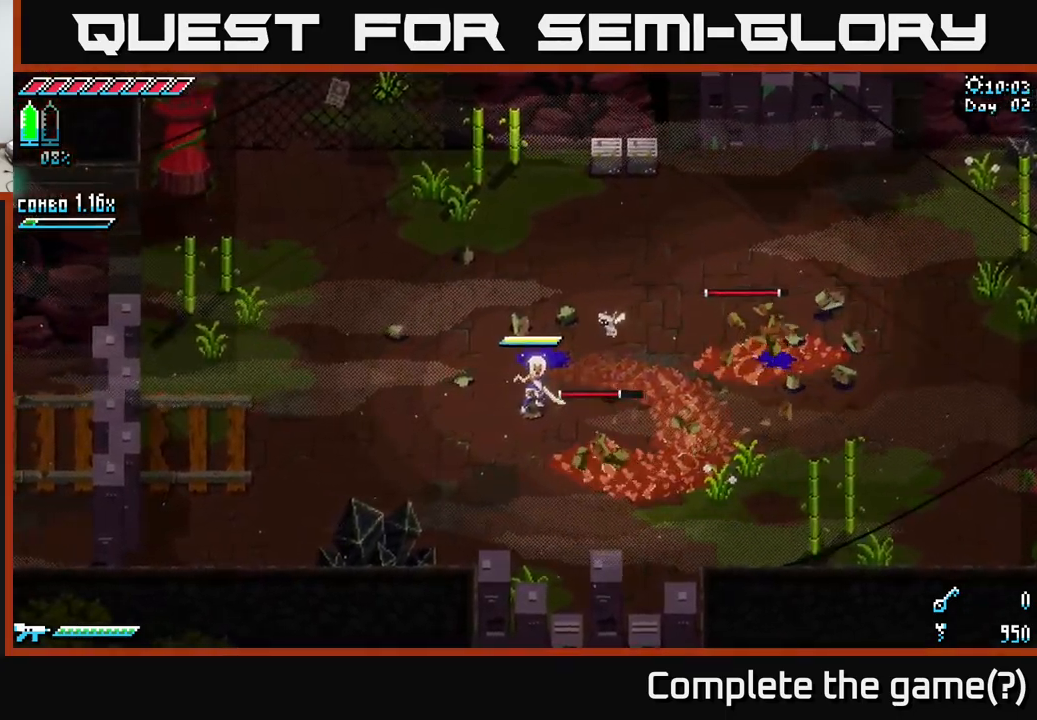
{"buttons": [], "left_stick": "center", "right_stick": "center", "events": []}
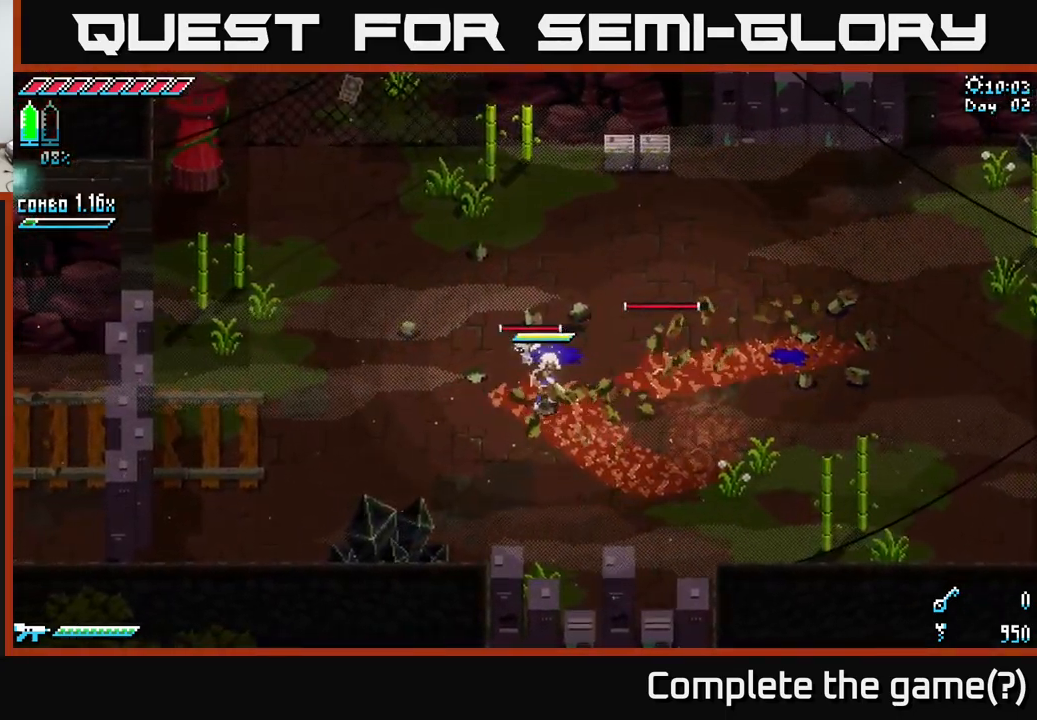
{"buttons": [], "left_stick": "center", "right_stick": "center", "events": []}
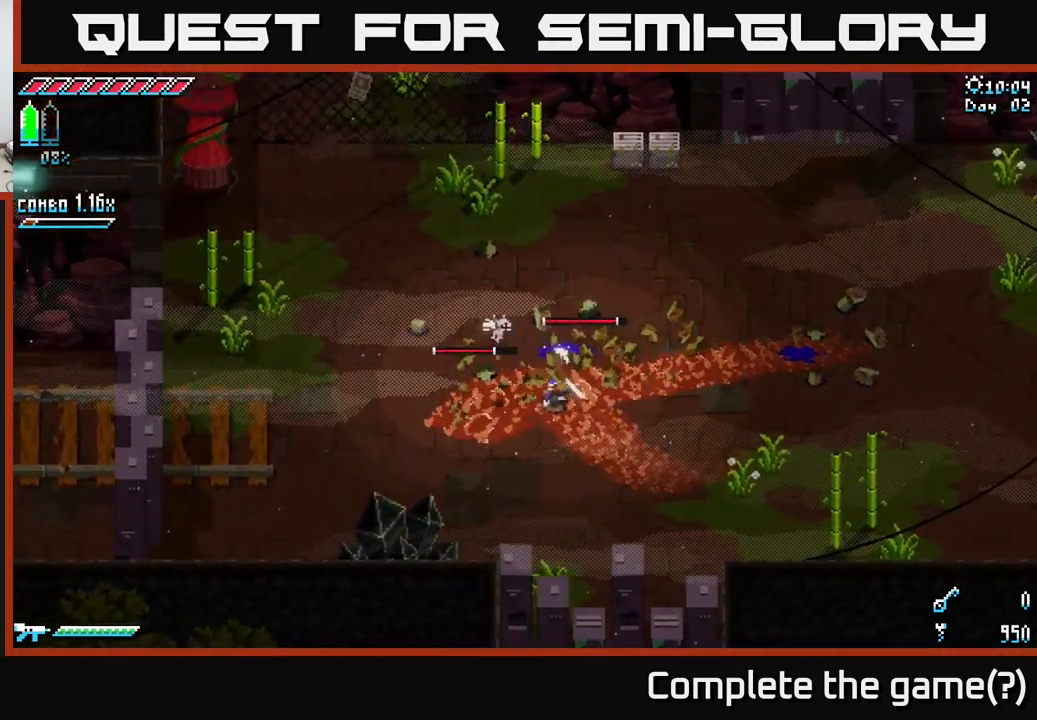
{"buttons": [], "left_stick": "right", "right_stick": "center", "events": [[466, "left_stick", "right"]]}
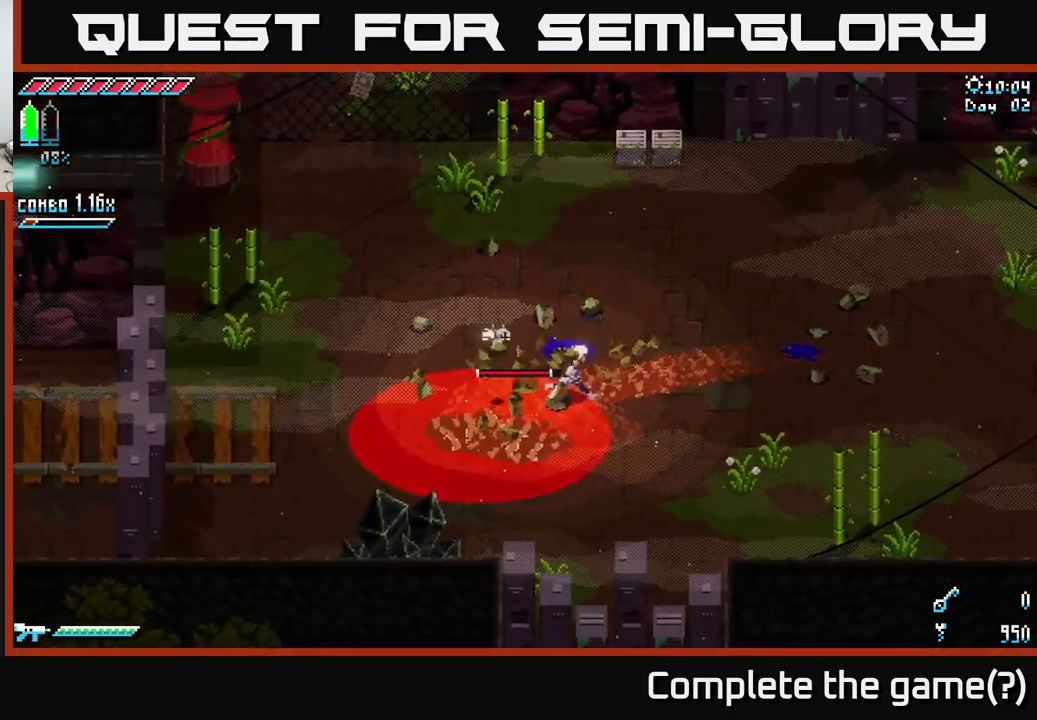
{"buttons": [], "left_stick": "center", "right_stick": "center", "events": [[133, "left_stick", "left"], [266, "B", "down"], [366, "left_stick", "center"], [383, "B", "up"]]}
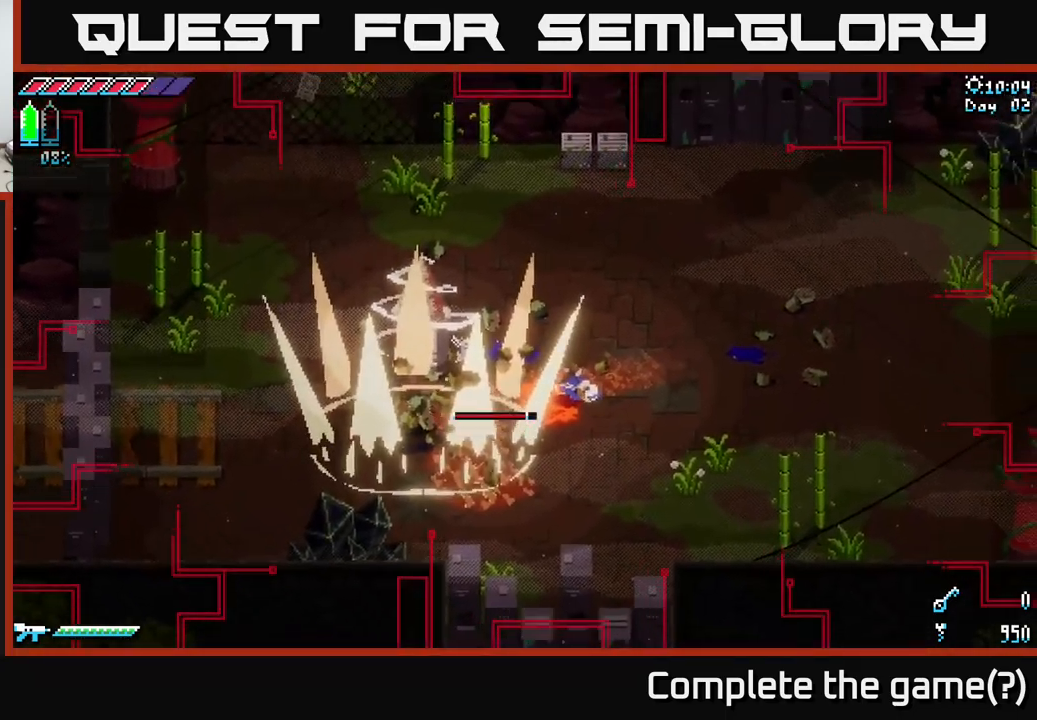
{"buttons": [], "left_stick": "right", "right_stick": "center", "events": [[166, "left_stick", "down-left"], [333, "A", "down"], [333, "left_stick", "right"], [466, "A", "up"]]}
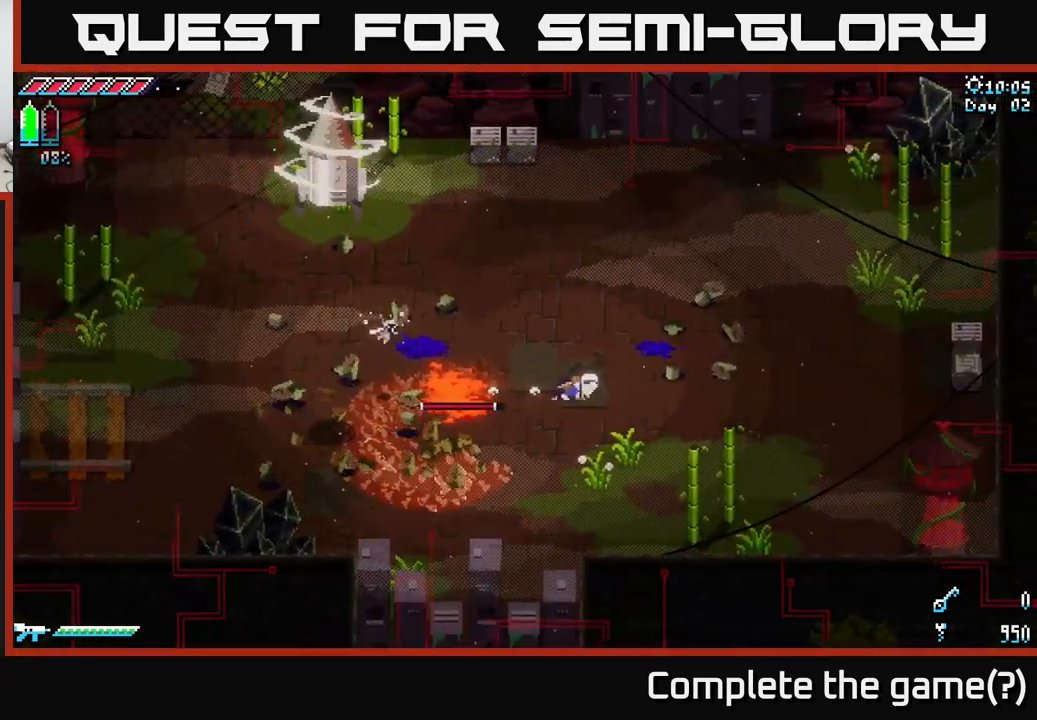
{"buttons": [], "left_stick": "center", "right_stick": "center", "events": [[50, "left_stick", "up-right"], [83, "A", "down"], [166, "A", "up"], [250, "left_stick", "center"], [316, "left_stick", "left"], [366, "left_stick", "down-left"], [500, "left_stick", "center"]]}
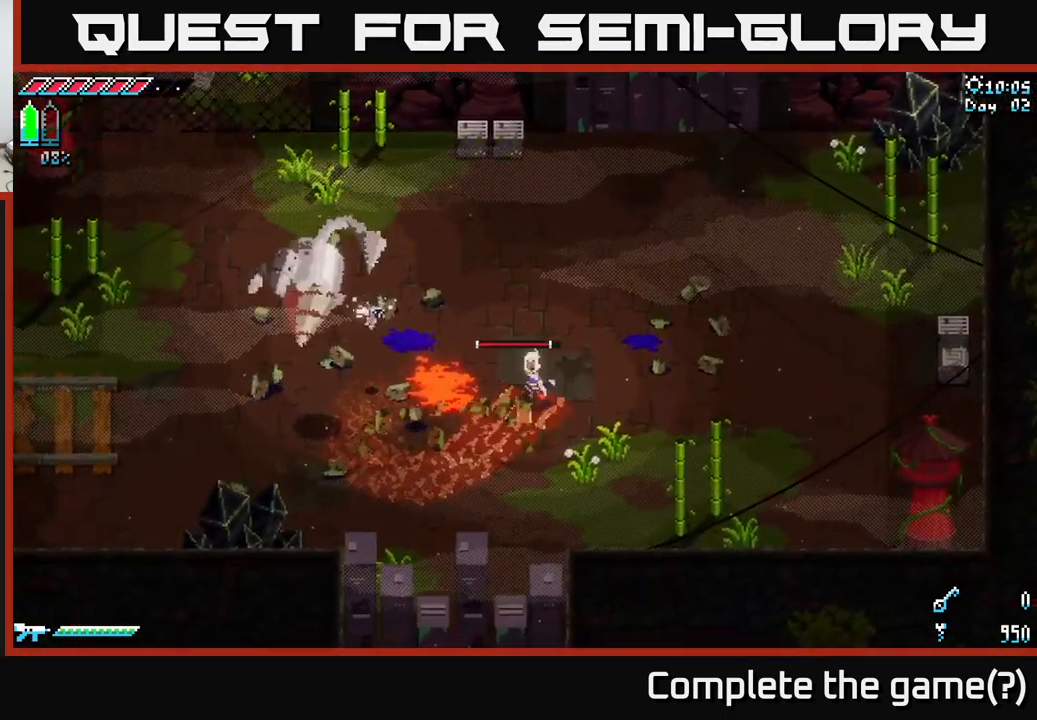
{"buttons": [], "left_stick": "center", "right_stick": "center", "events": [[100, "left_stick", "left"], [366, "left_stick", "center"]]}
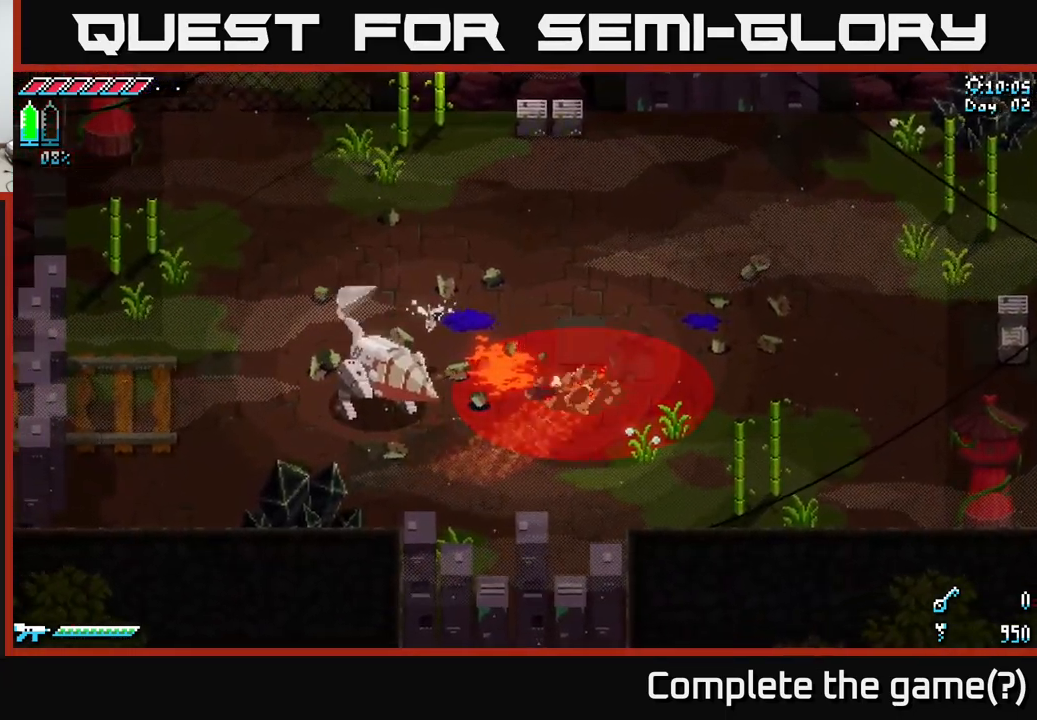
{"buttons": [], "left_stick": "center", "right_stick": "center", "events": [[133, "B", "down"], [217, "B", "up"]]}
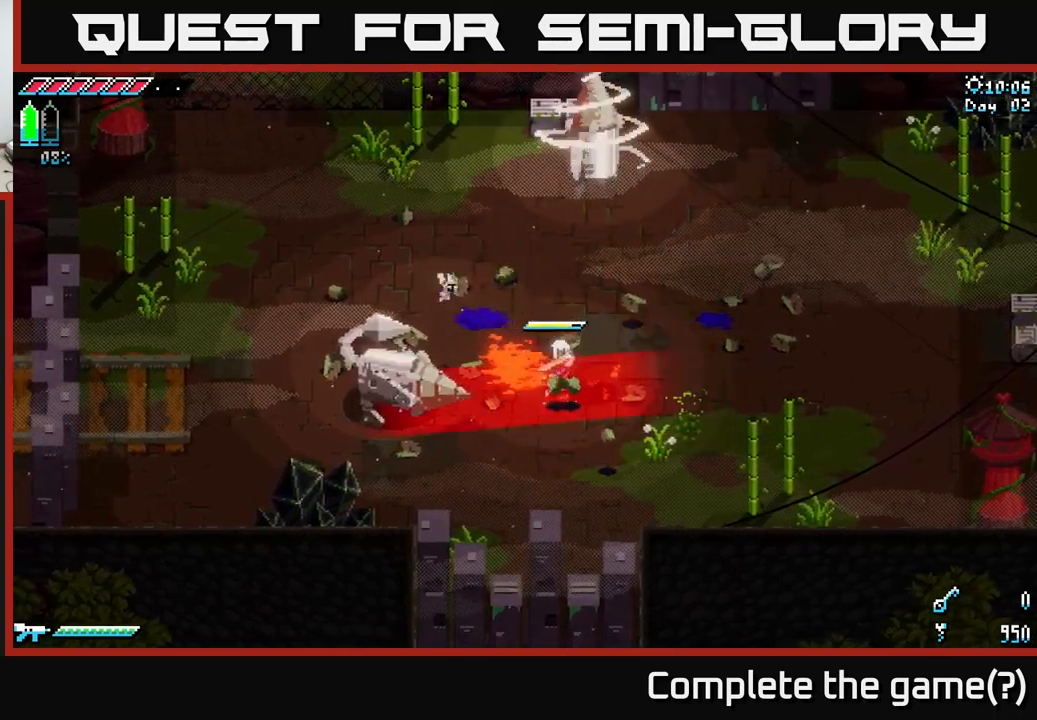
{"buttons": ["B"], "left_stick": "left", "right_stick": "center", "events": [[383, "B", "down"], [433, "left_stick", "left"]]}
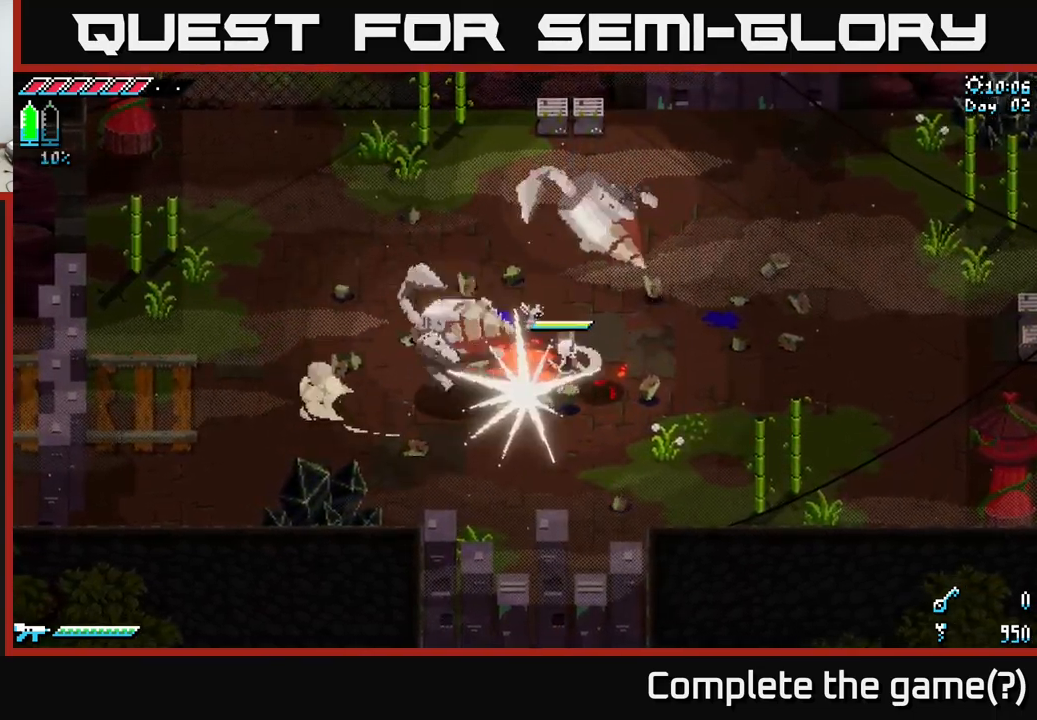
{"buttons": ["X"], "left_stick": "left", "right_stick": "center", "events": [[50, "B", "up"], [100, "left_stick", "center"], [283, "left_stick", "left"], [350, "X", "down"]]}
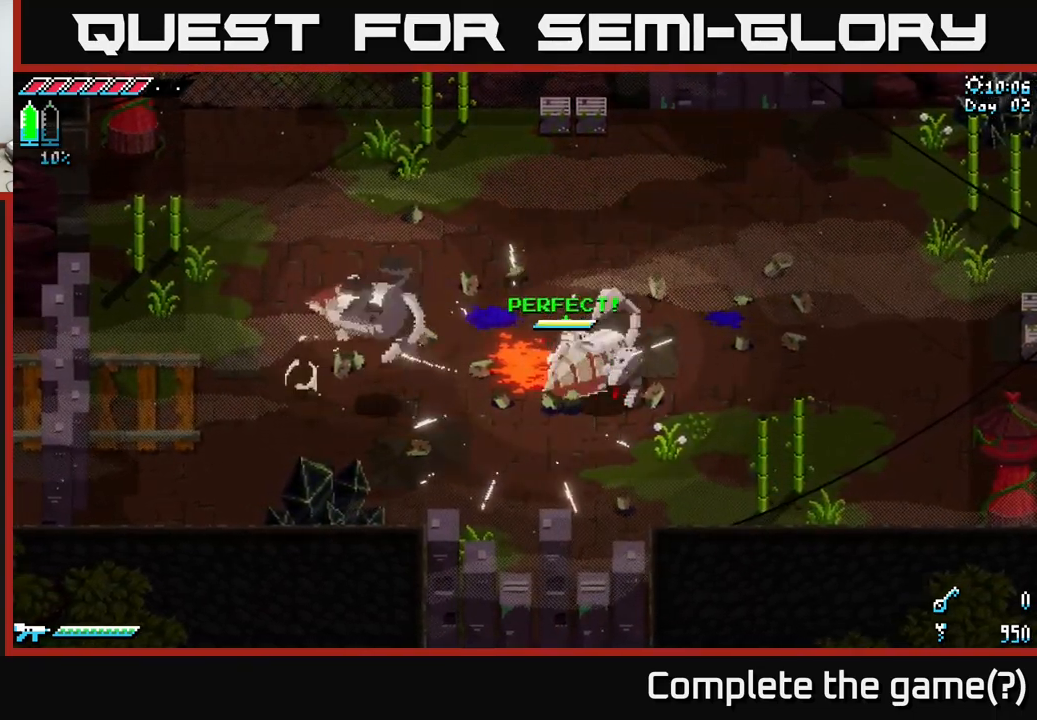
{"buttons": ["X"], "left_stick": "left", "right_stick": "center", "events": [[50, "A", "down"], [217, "A", "up"], [367, "R2", "down"], [450, "R2", "up"]]}
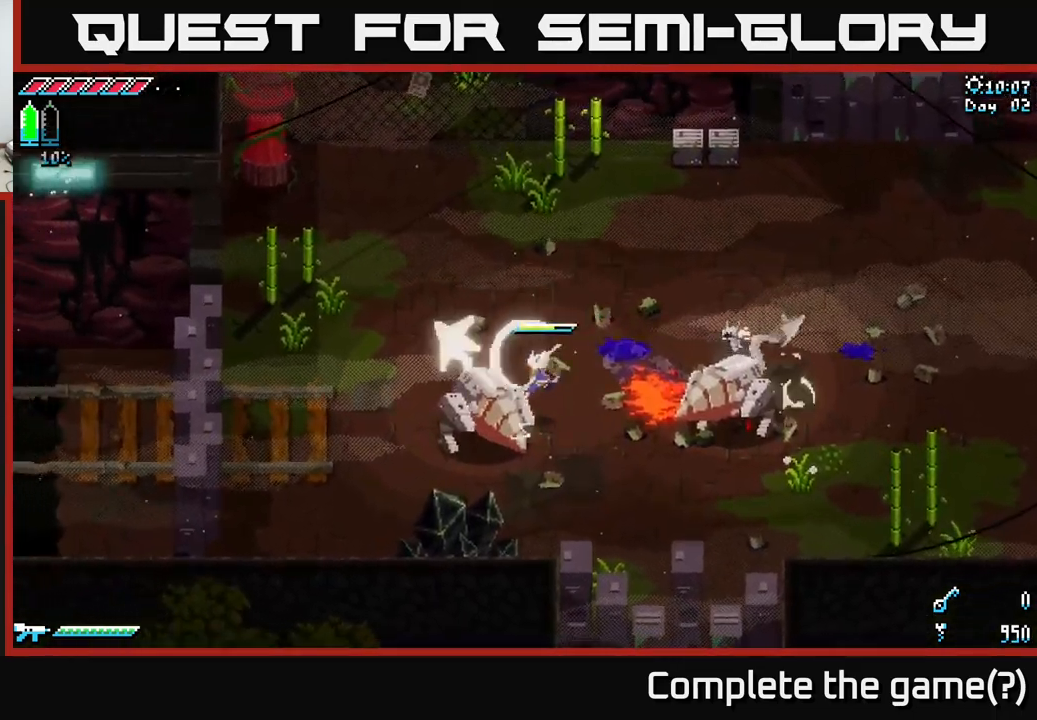
{"buttons": ["R2"], "left_stick": "left", "right_stick": "center", "events": [[167, "X", "up"], [417, "R2", "down"], [417, "left_stick", "center"], [500, "left_stick", "left"]]}
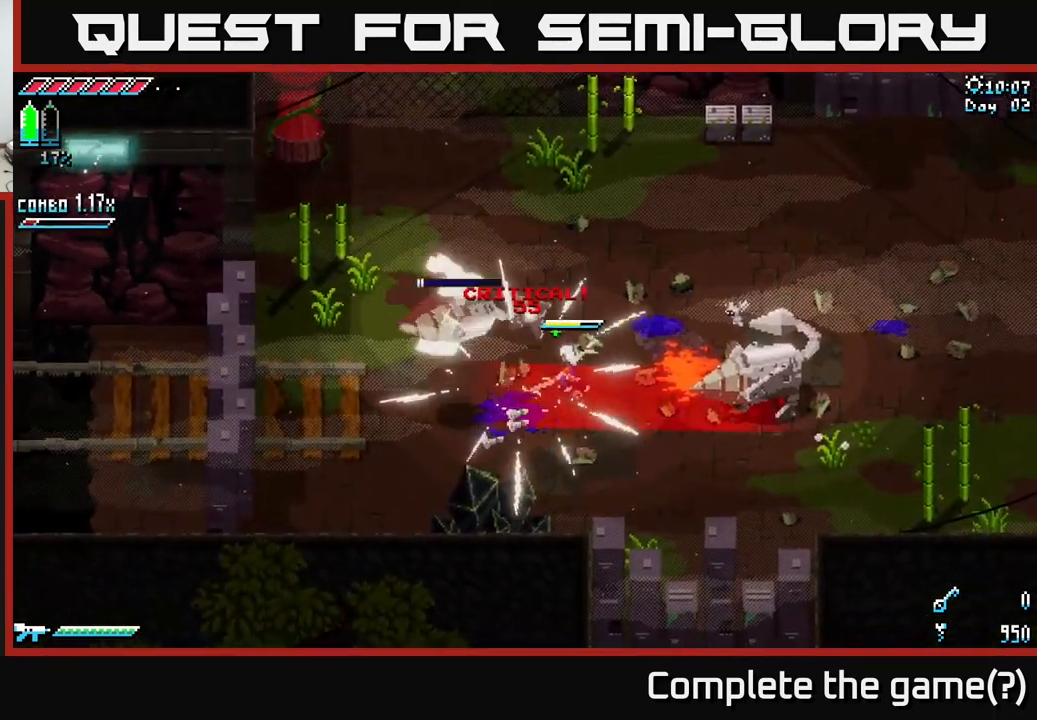
{"buttons": [], "left_stick": "right", "right_stick": "center", "events": [[50, "R2", "up"], [183, "left_stick", "center"], [500, "left_stick", "right"]]}
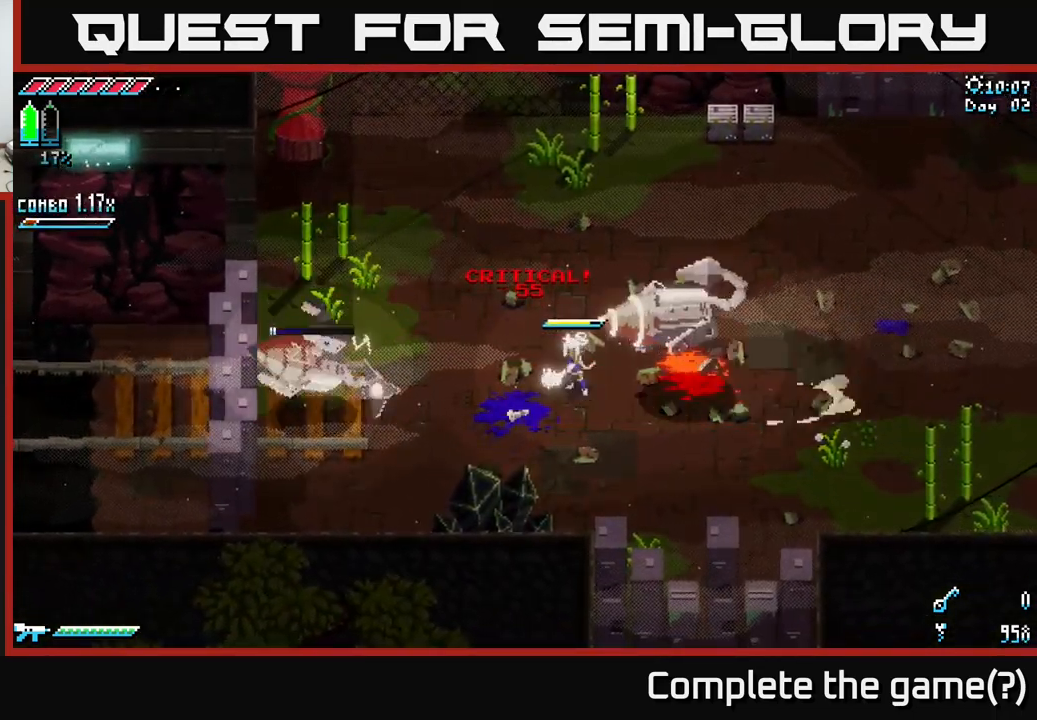
{"buttons": [], "left_stick": "right", "right_stick": "center", "events": [[67, "B", "down"], [150, "B", "up"], [150, "left_stick", "center"], [417, "left_stick", "right"]]}
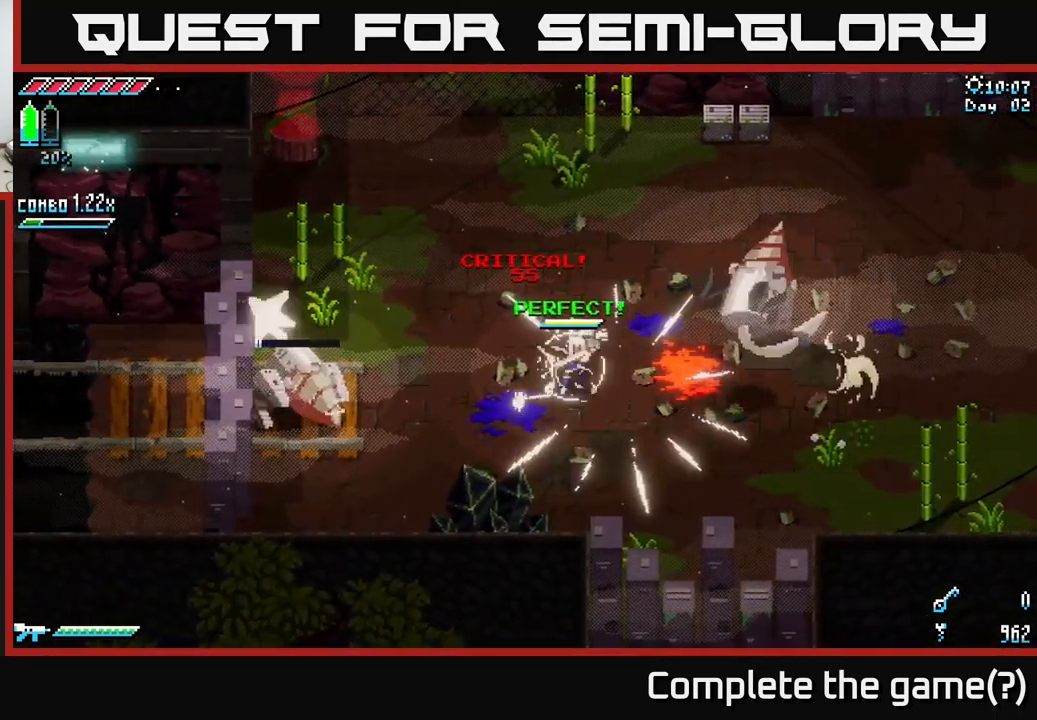
{"buttons": ["X"], "left_stick": "right", "right_stick": "center", "events": [[33, "X", "down"], [217, "A", "down"], [450, "A", "up"]]}
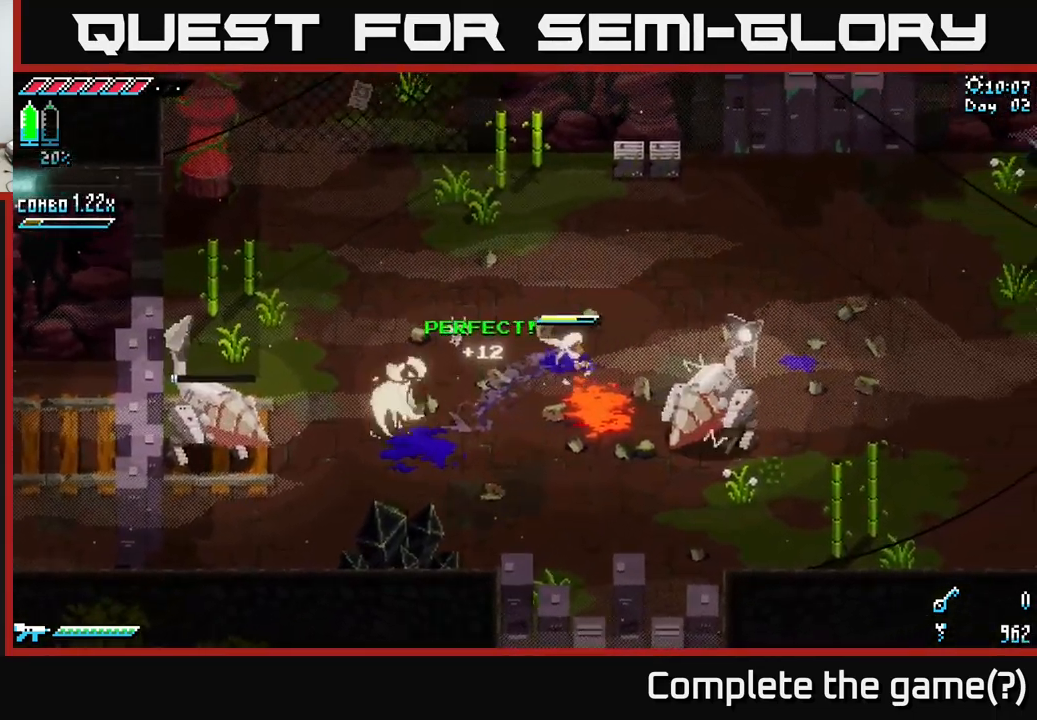
{"buttons": [], "left_stick": "center", "right_stick": "center", "events": [[17, "R2", "down"], [117, "R2", "up"], [250, "X", "up"], [333, "left_stick", "center"]]}
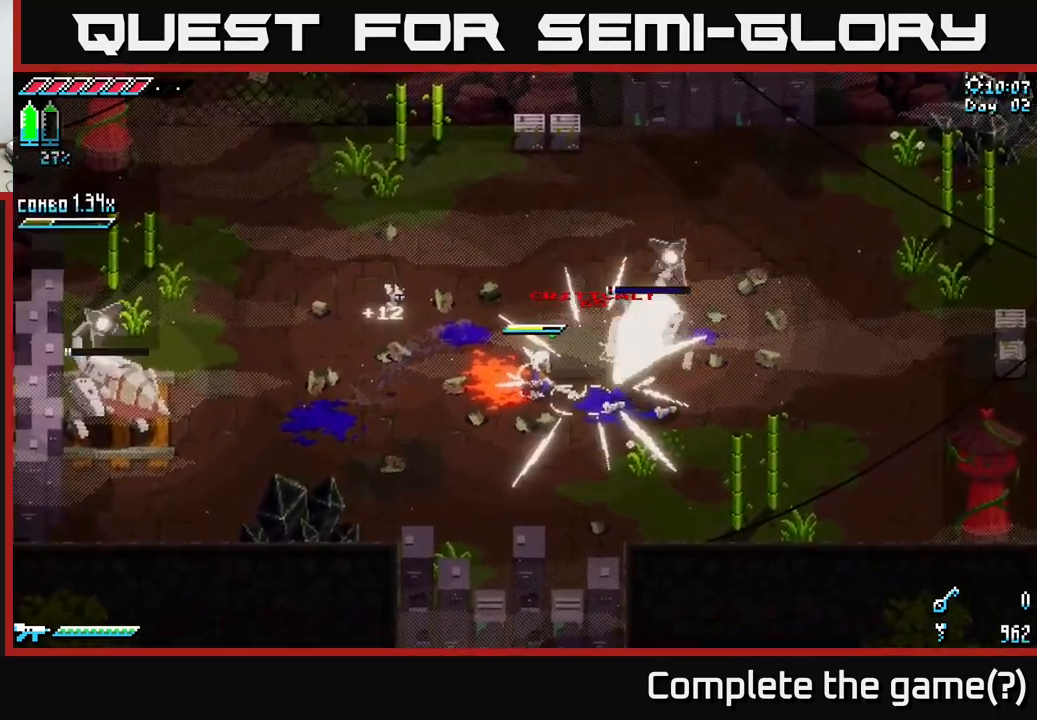
{"buttons": [], "left_stick": "right", "right_stick": "center", "events": [[67, "left_stick", "right"], [150, "R2", "down"], [250, "R2", "up"]]}
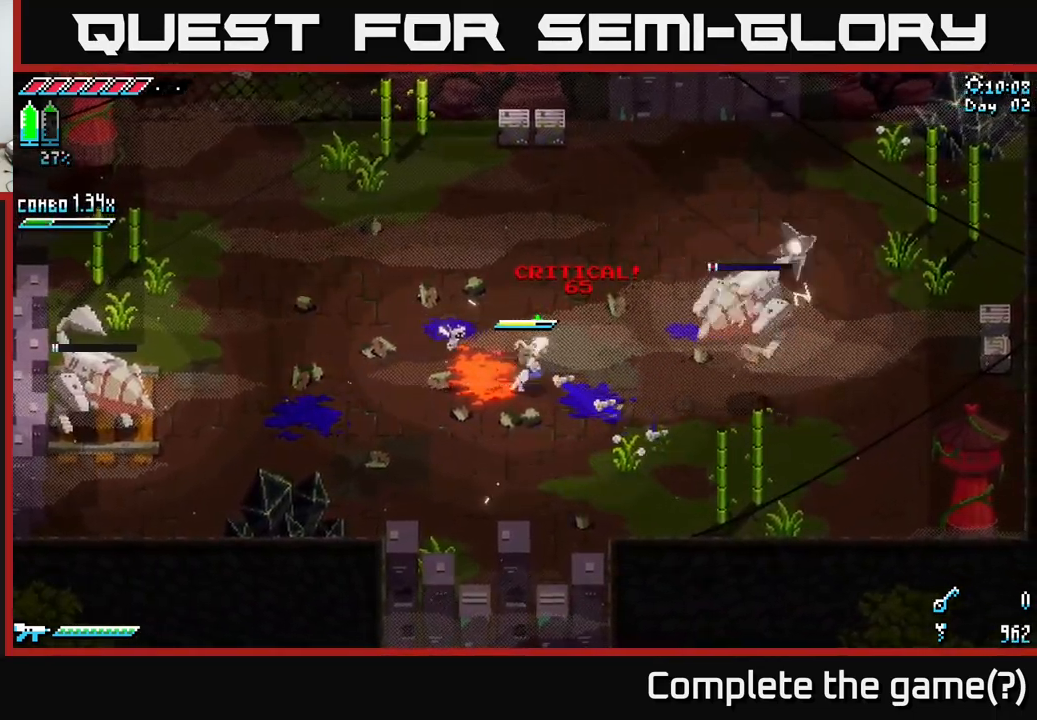
{"buttons": [], "left_stick": "right", "right_stick": "right", "events": [[266, "L2", "down"], [366, "L2", "up"], [366, "right_stick", "down-right"], [449, "right_stick", "right"]]}
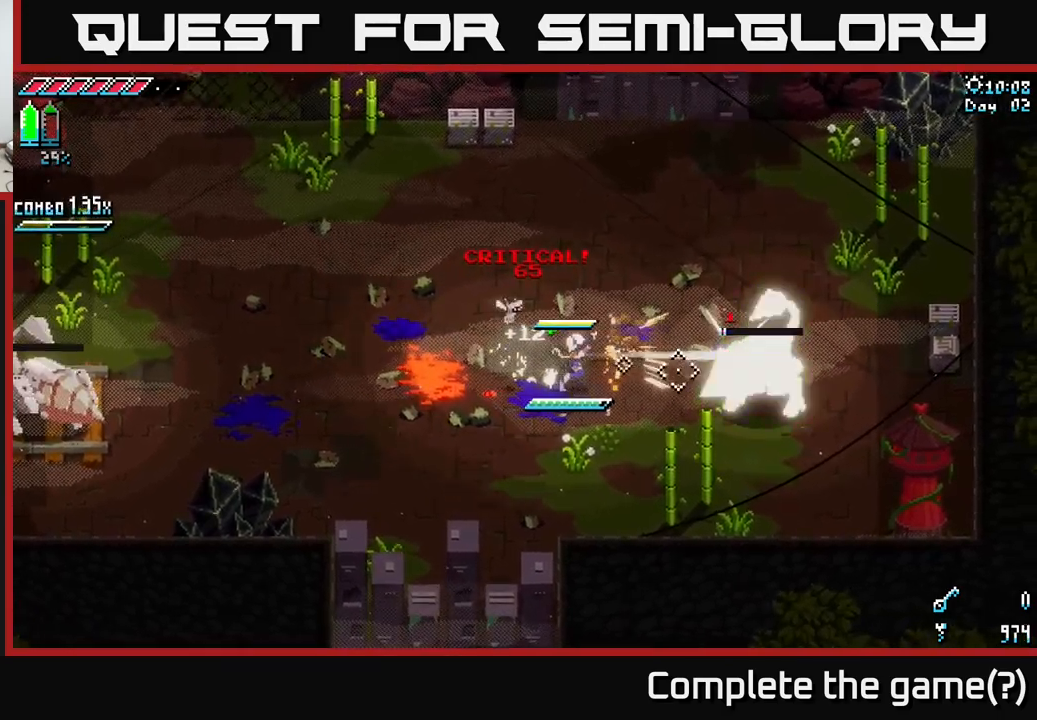
{"buttons": ["L2"], "left_stick": "left", "right_stick": "left", "events": [[67, "L2", "down"], [167, "L2", "up"], [267, "left_stick", "left"], [350, "right_stick", "left"], [450, "L2", "down"]]}
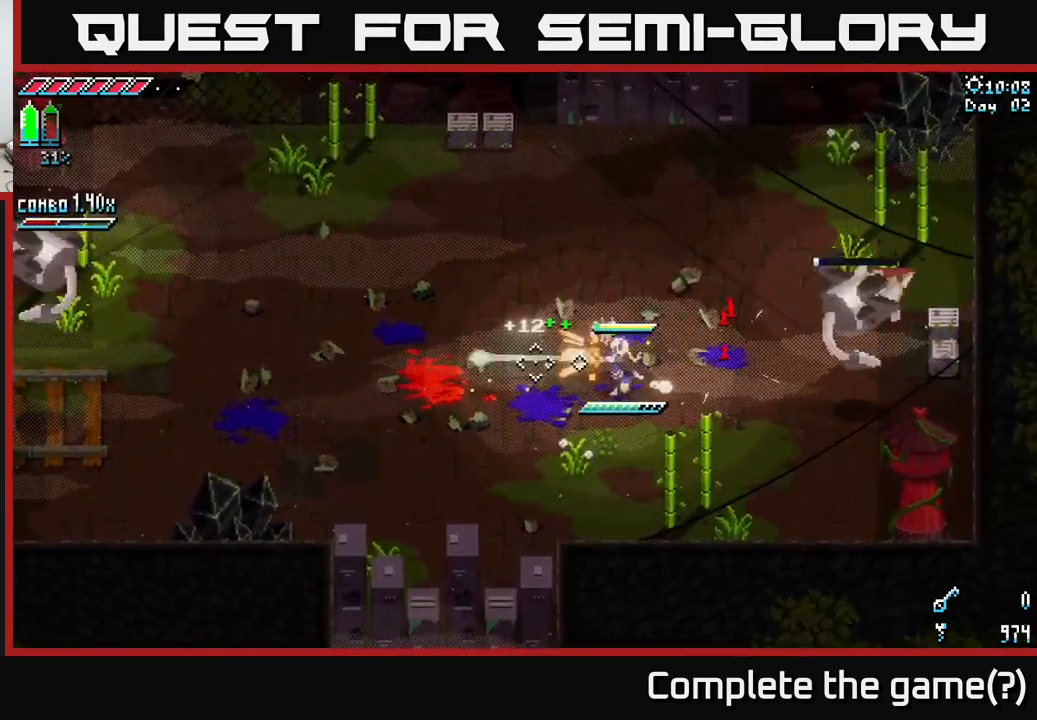
{"buttons": [], "left_stick": "left", "right_stick": "left", "events": [[300, "L2", "up"]]}